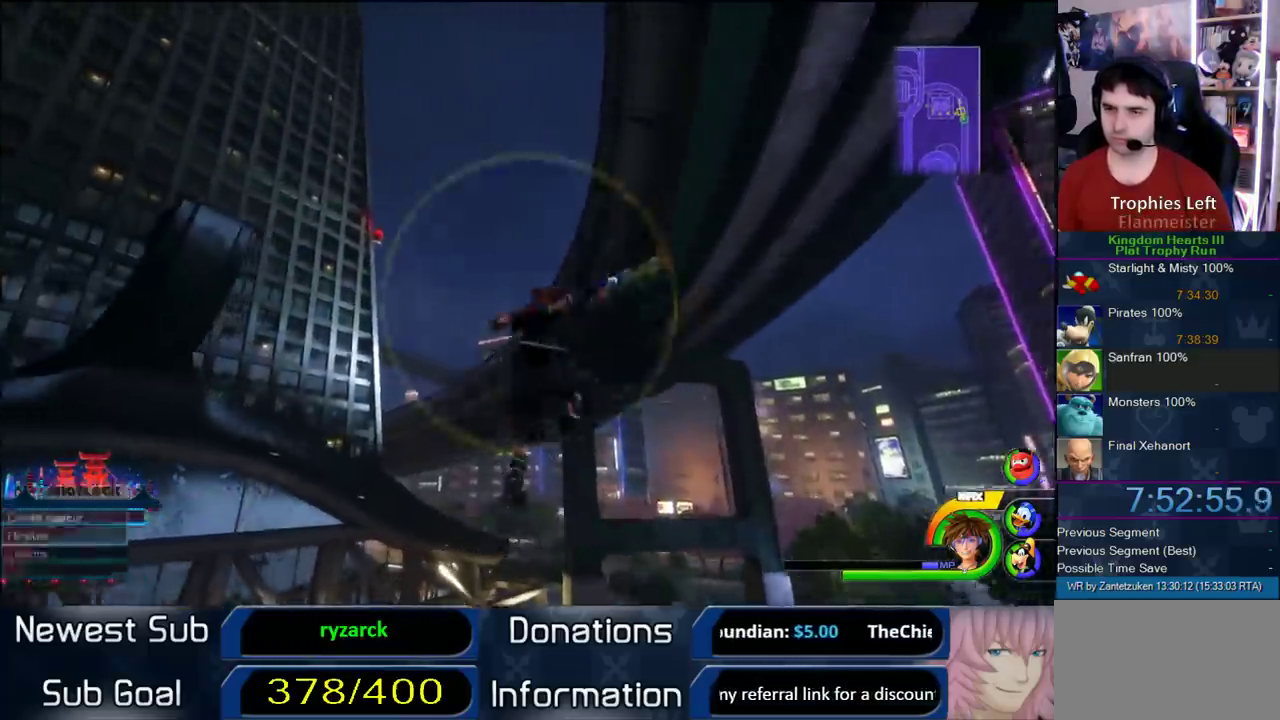
Gameplay with a controller (PlayStation layout); each line is a JSON object with the inputs held at the frame after it. "events" lists button and stick changes between this image and that frame as [ms after this image, input, new state], when the widget could be followed in between.
{"buttons": ["R1"], "left_stick": "left", "right_stick": "center"}
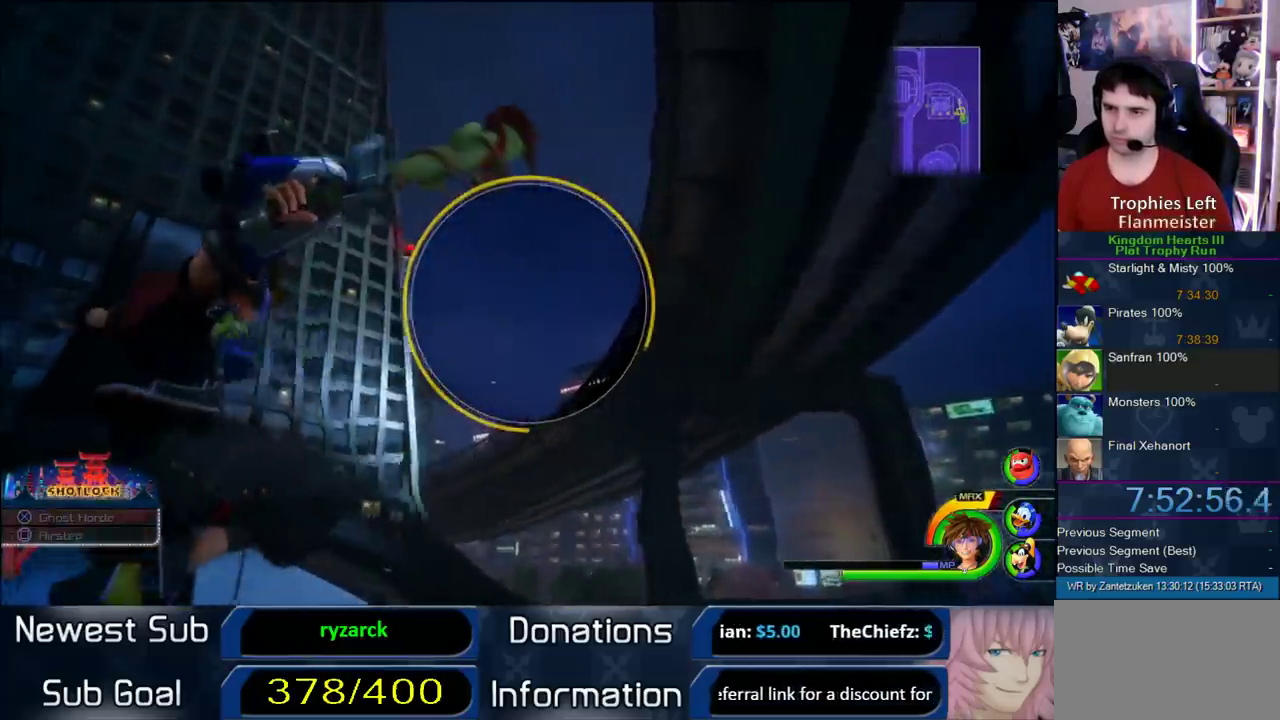
{"buttons": ["R1"], "left_stick": "center", "right_stick": "center"}
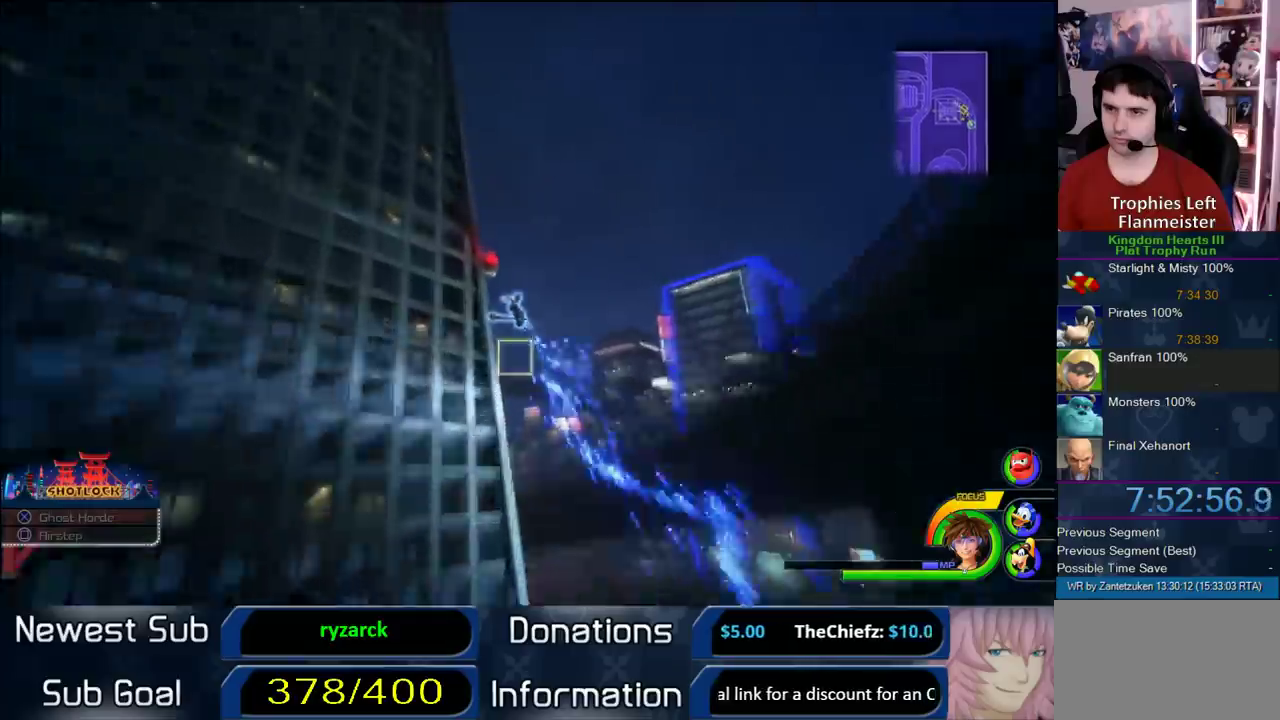
{"buttons": [], "left_stick": "up-right", "right_stick": "center", "events": [[17, "R1", "up"], [133, "left_stick", "up"], [200, "left_stick", "up-right"]]}
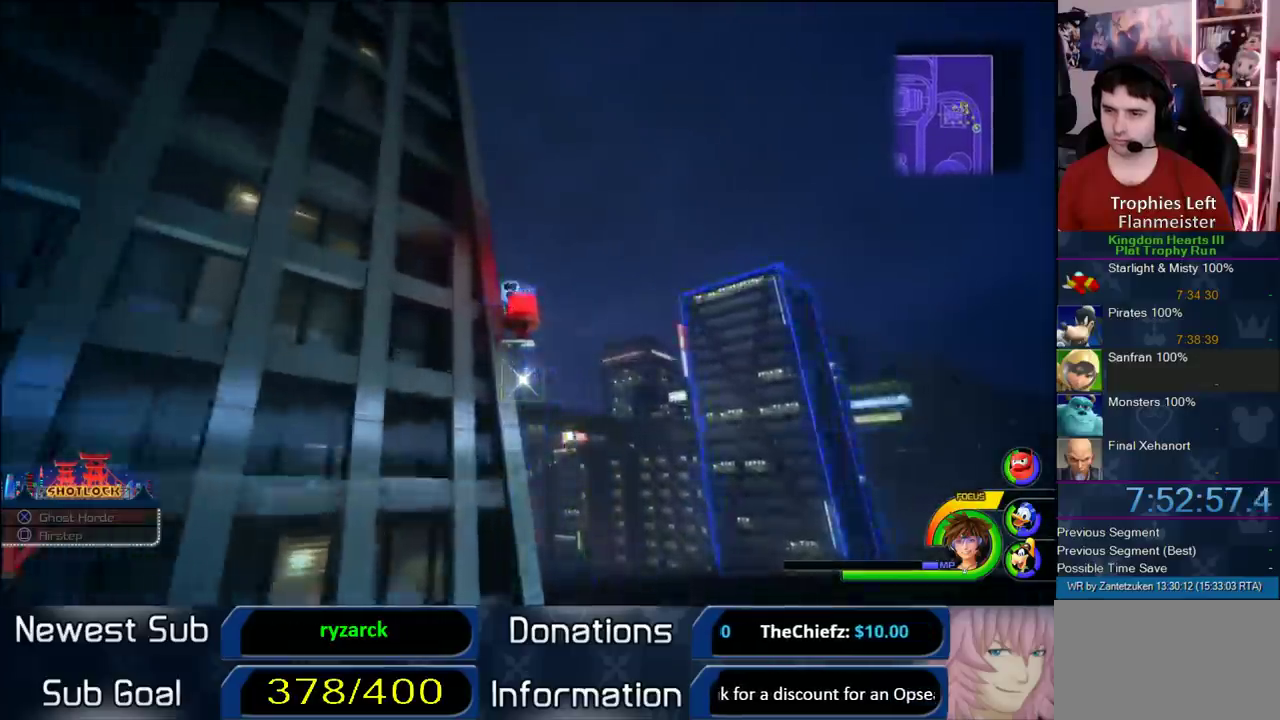
{"buttons": [], "left_stick": "up", "right_stick": "center", "events": [[283, "left_stick", "up"], [283, "right_stick", "up-right"], [500, "right_stick", "center"]]}
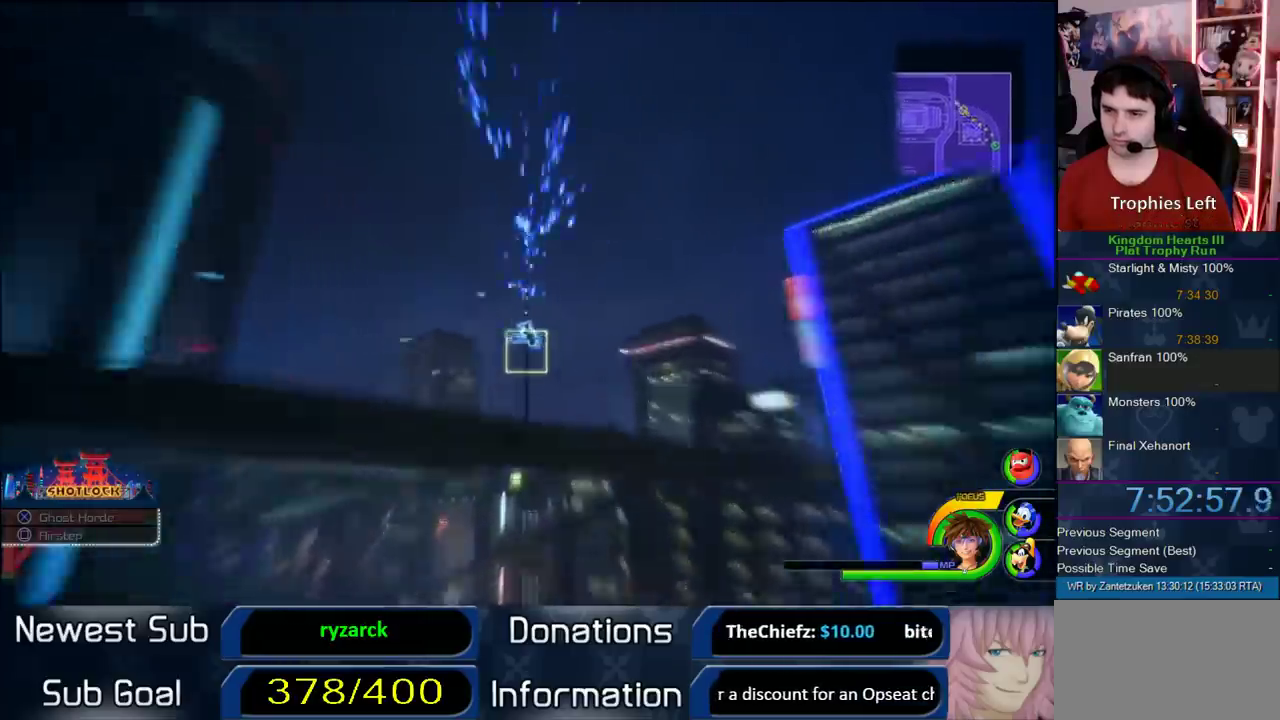
{"buttons": [], "left_stick": "up", "right_stick": "right", "events": [[283, "right_stick", "up-right"], [433, "right_stick", "right"]]}
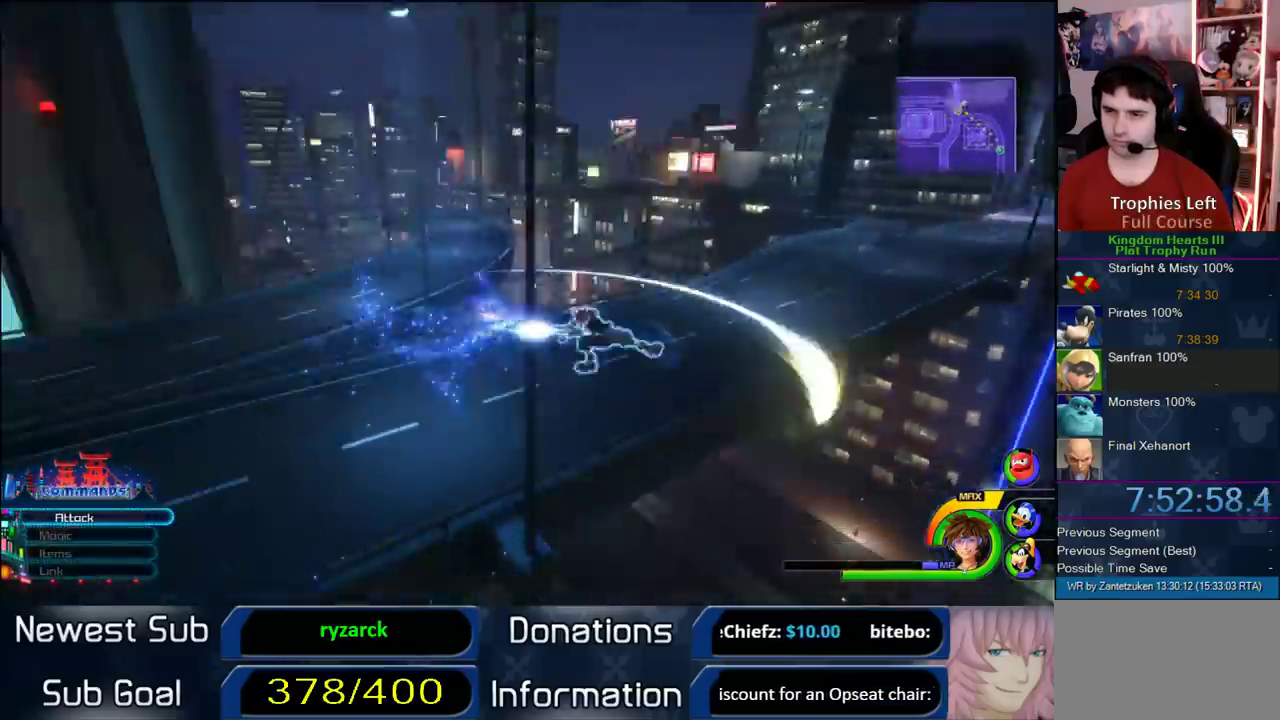
{"buttons": [], "left_stick": "up-right", "right_stick": "center", "events": [[50, "right_stick", "center"], [133, "SQUARE", "down"], [183, "left_stick", "up-right"], [300, "SQUARE", "up"]]}
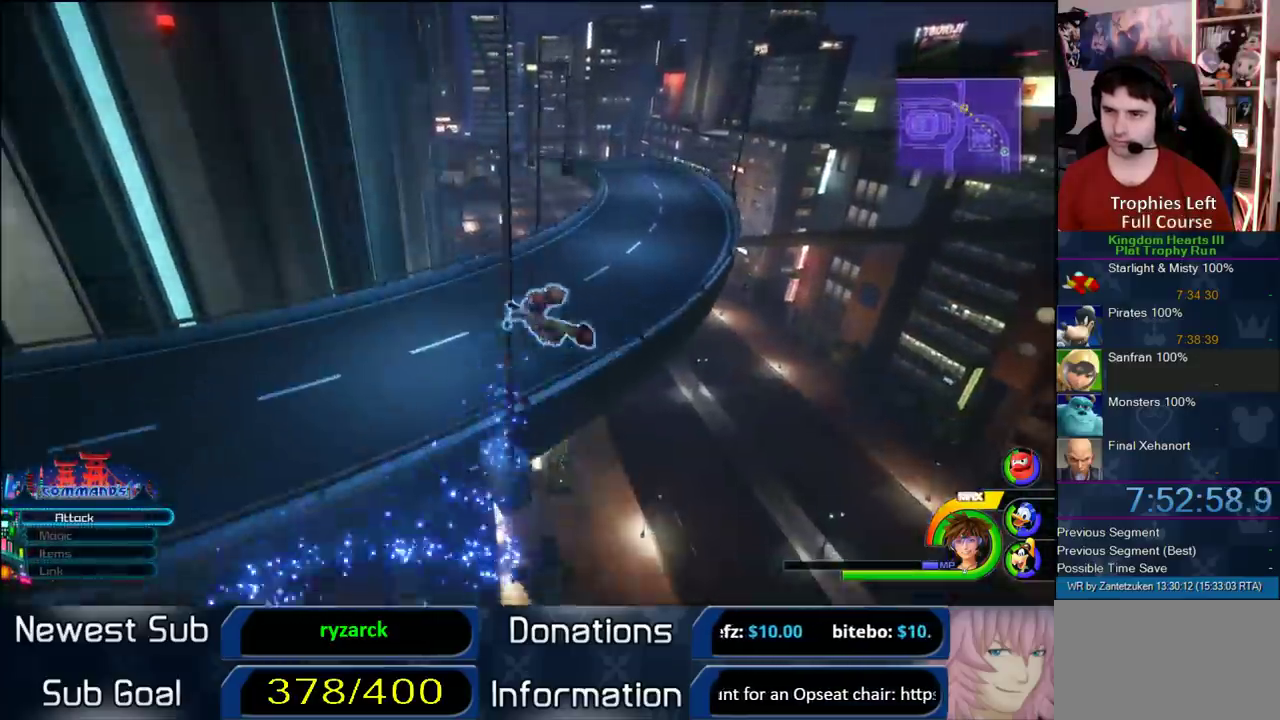
{"buttons": [], "left_stick": "up", "right_stick": "center", "events": [[67, "CIRCLE", "down"], [183, "CIRCLE", "up"], [250, "left_stick", "up"]]}
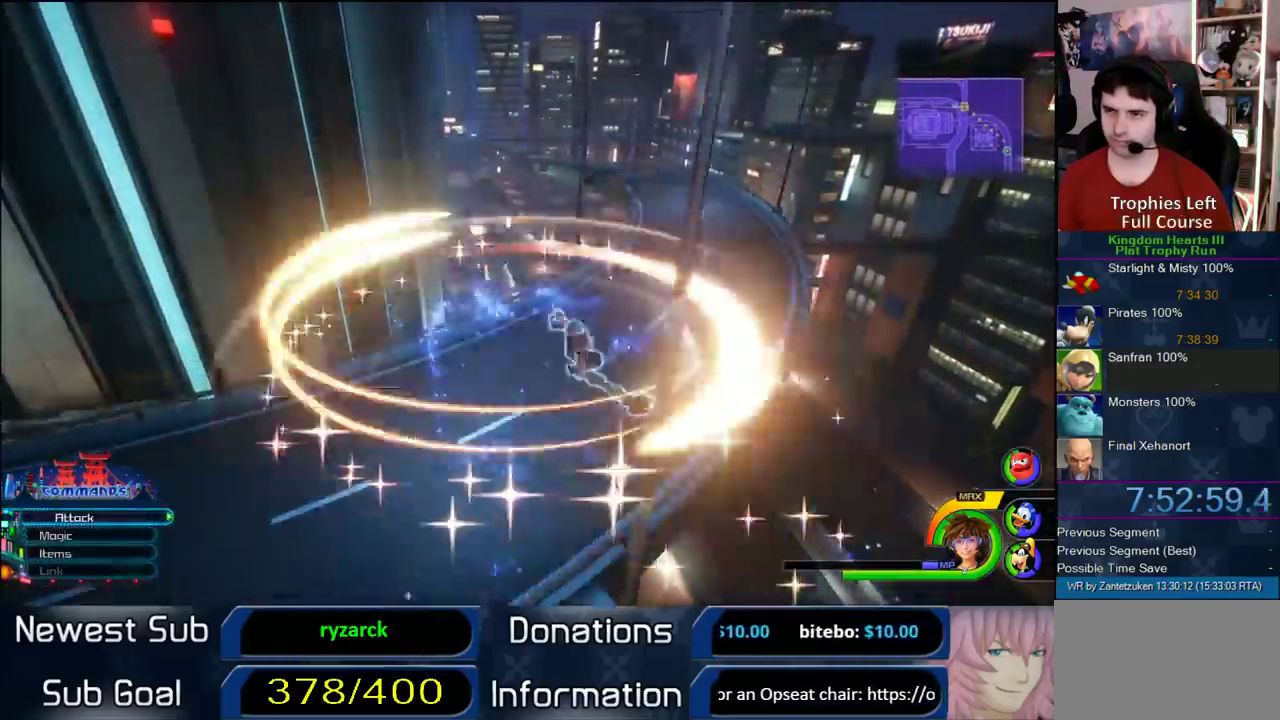
{"buttons": [], "left_stick": "up", "right_stick": "center", "events": [[133, "SQUARE", "down"], [283, "SQUARE", "up"]]}
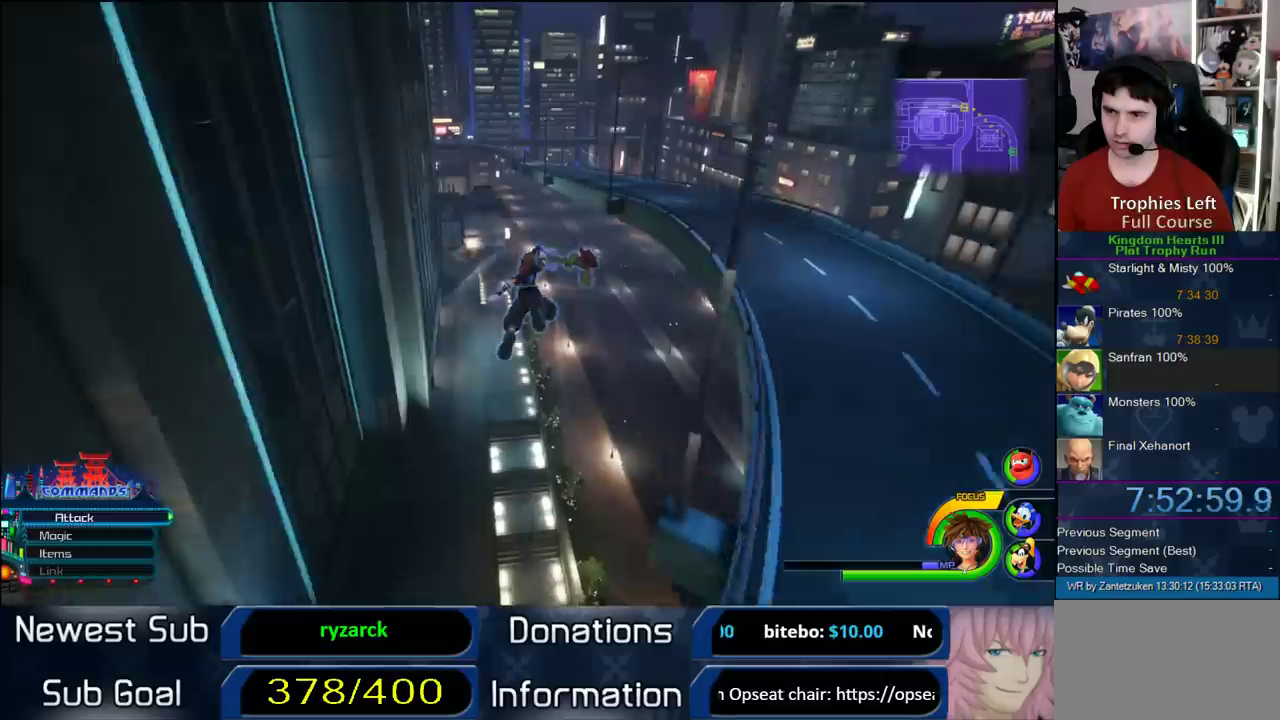
{"buttons": ["CROSS"], "left_stick": "up", "right_stick": "center", "events": [[300, "CROSS", "down"]]}
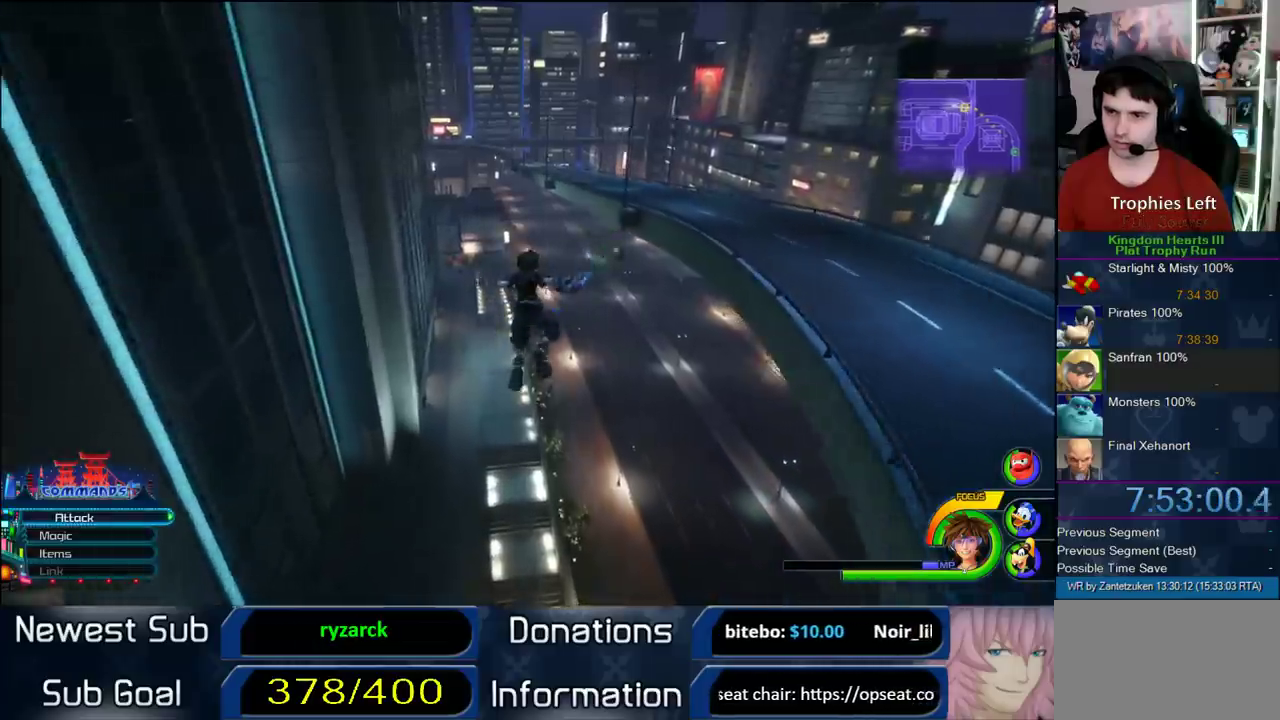
{"buttons": ["CROSS"], "left_stick": "up", "right_stick": "center", "events": []}
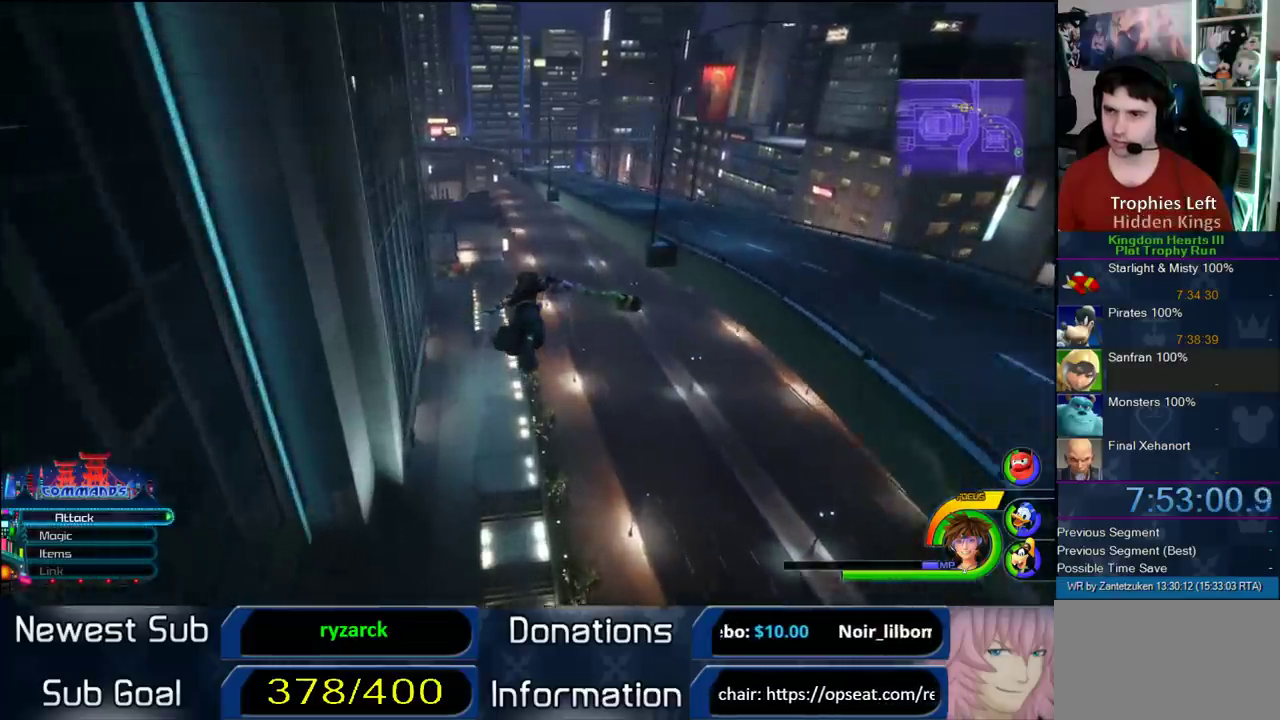
{"buttons": ["CROSS"], "left_stick": "up-left", "right_stick": "center", "events": [[250, "left_stick", "up-left"], [367, "right_stick", "left"], [433, "right_stick", "center"]]}
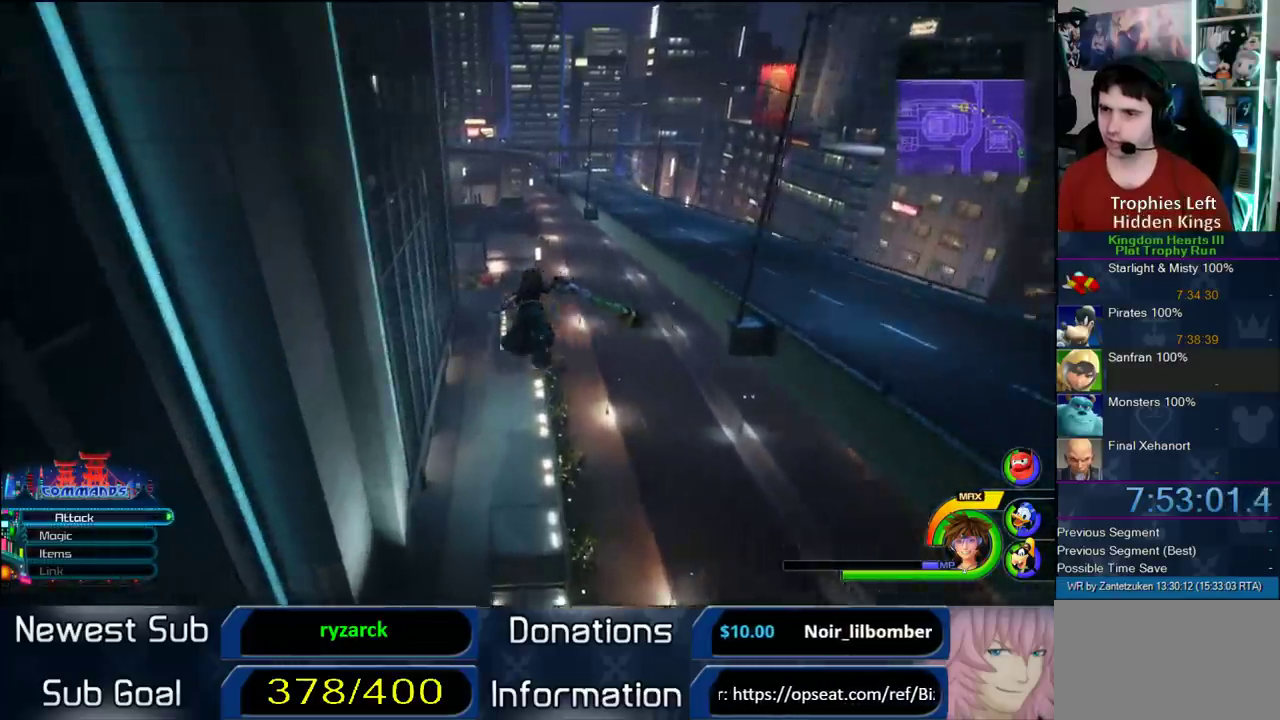
{"buttons": ["CROSS"], "left_stick": "up", "right_stick": "center", "events": [[17, "left_stick", "up"], [417, "right_stick", "up-left"], [483, "right_stick", "center"]]}
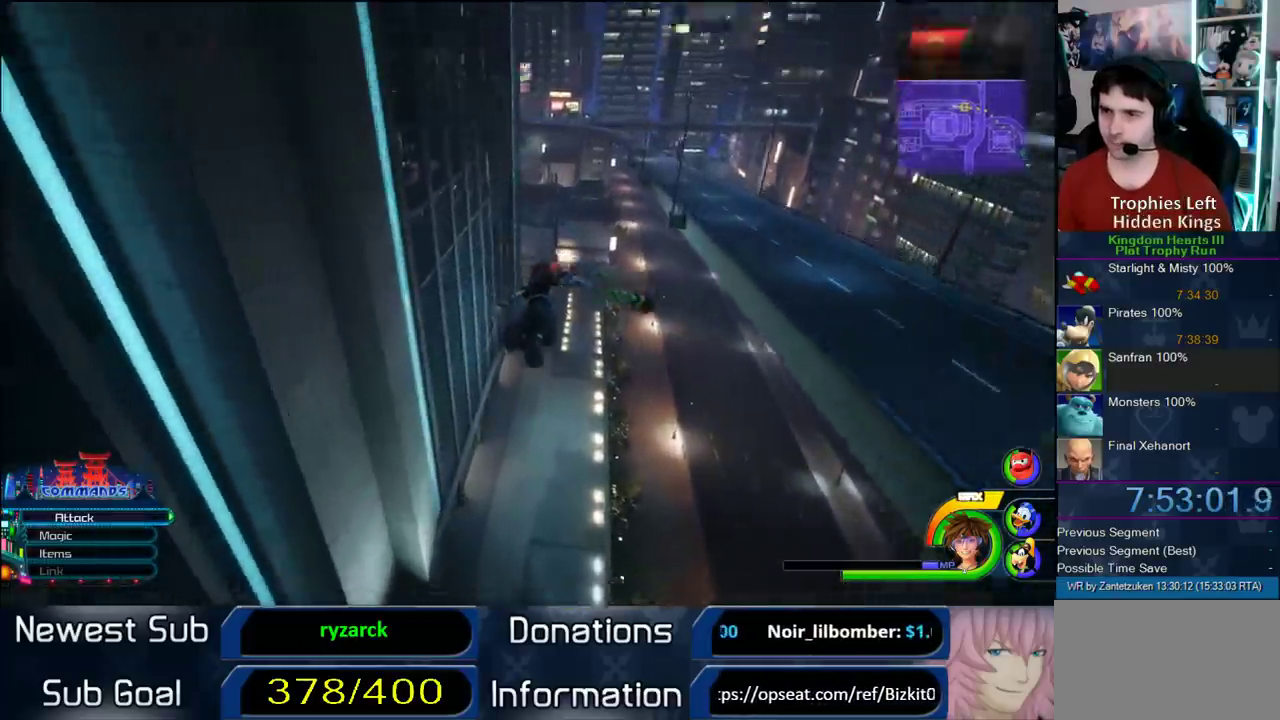
{"buttons": ["CROSS"], "left_stick": "up", "right_stick": "center", "events": []}
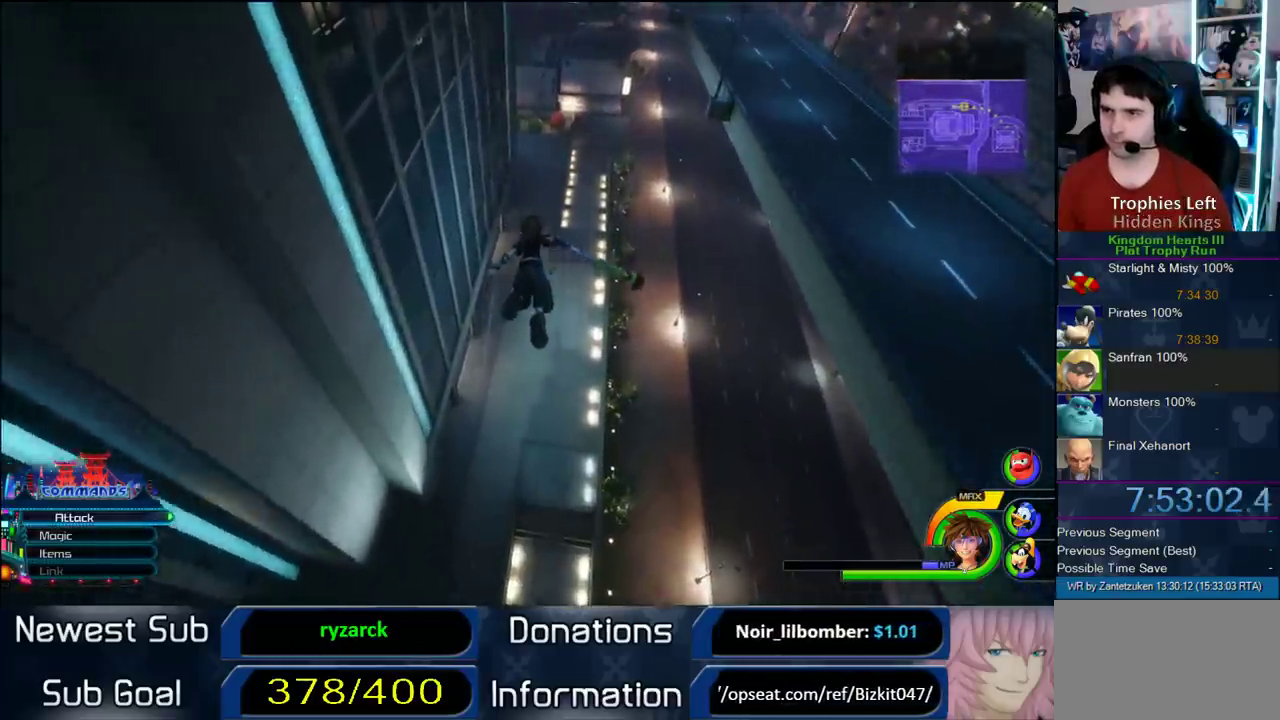
{"buttons": ["CROSS"], "left_stick": "up", "right_stick": "left", "events": [[500, "right_stick", "left"]]}
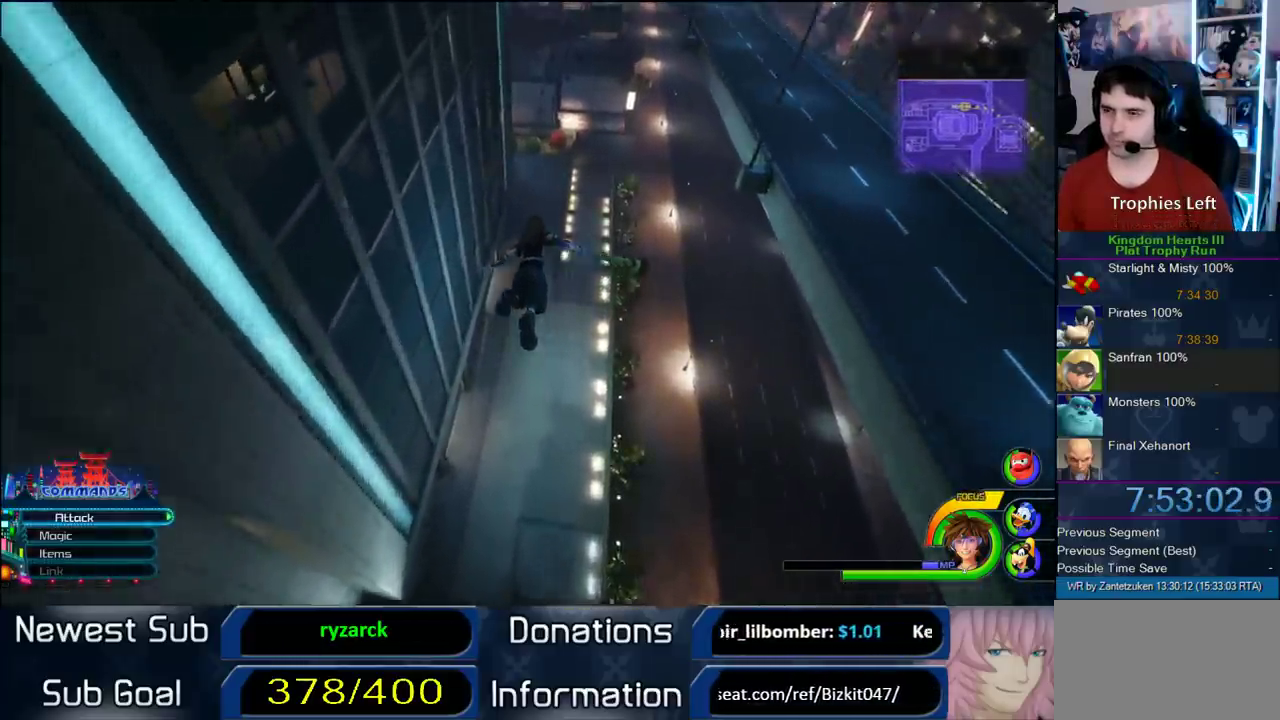
{"buttons": ["CROSS"], "left_stick": "up", "right_stick": "center", "events": [[133, "right_stick", "center"]]}
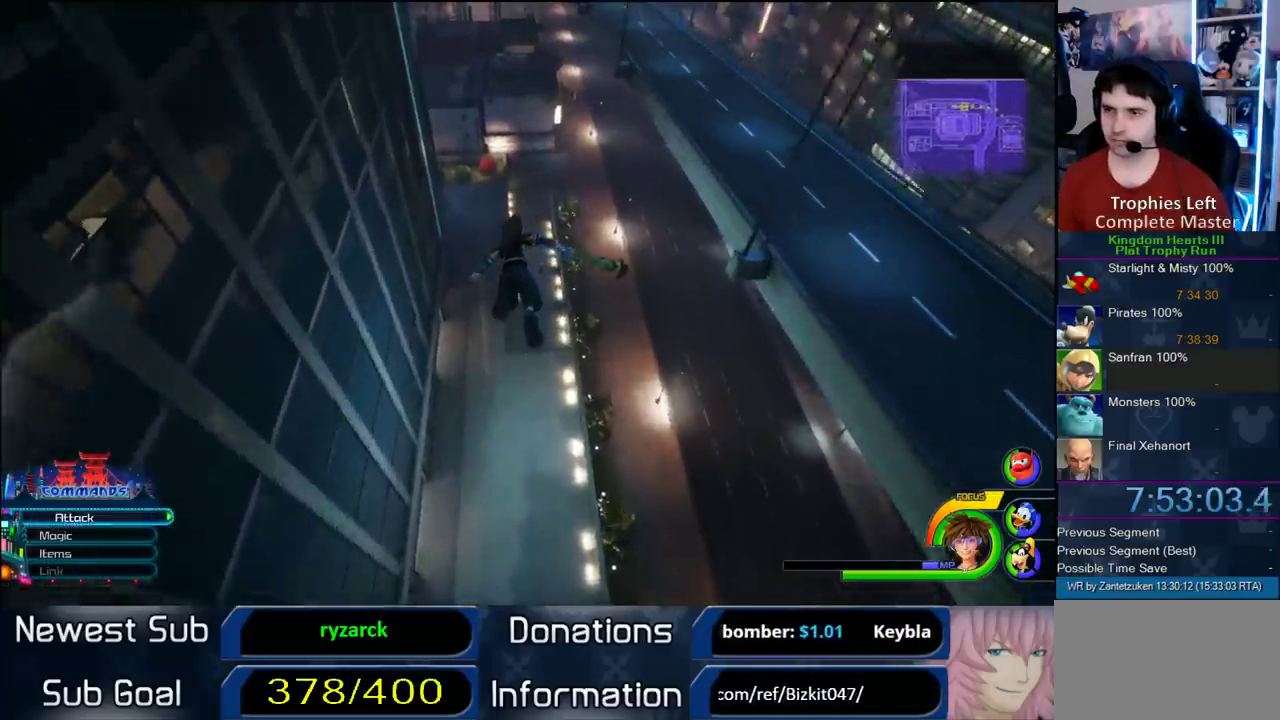
{"buttons": ["CROSS"], "left_stick": "up", "right_stick": "center", "events": [[100, "left_stick", "center"], [300, "left_stick", "up"]]}
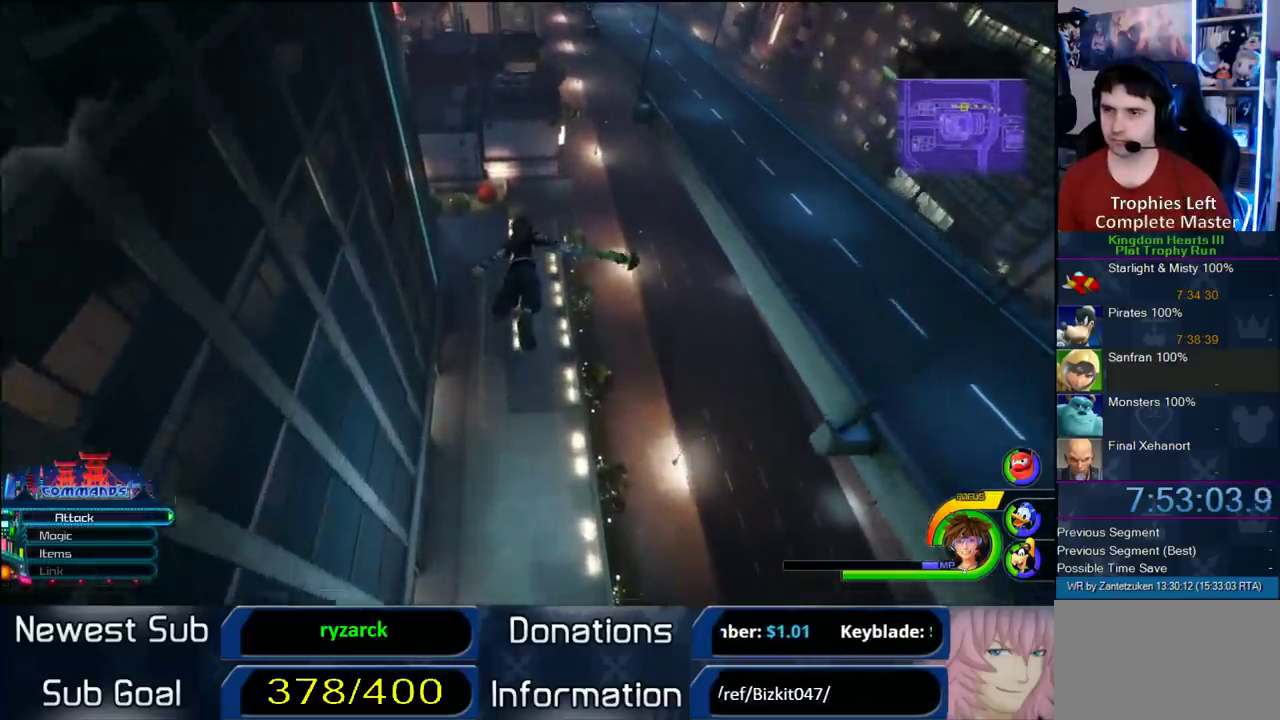
{"buttons": ["CROSS"], "left_stick": "up", "right_stick": "center", "events": []}
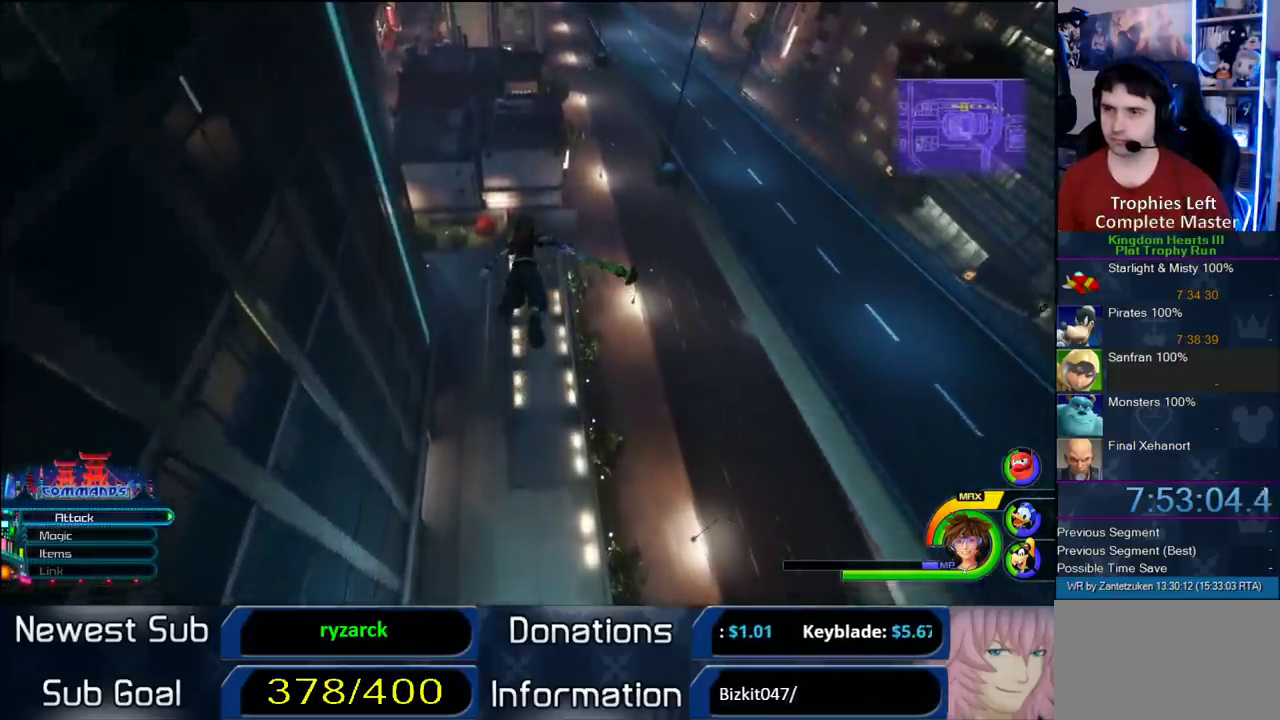
{"buttons": ["CROSS"], "left_stick": "up", "right_stick": "center", "events": []}
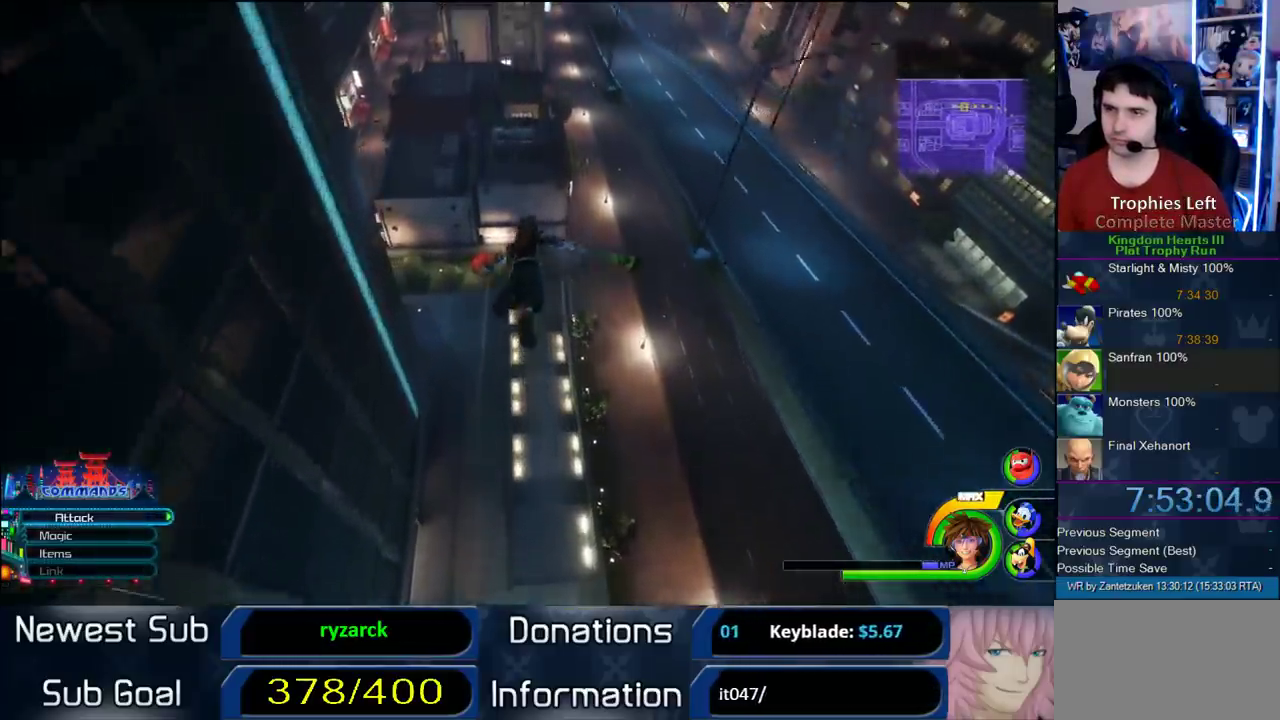
{"buttons": ["CROSS"], "left_stick": "up-left", "right_stick": "center", "events": [[367, "left_stick", "up-left"]]}
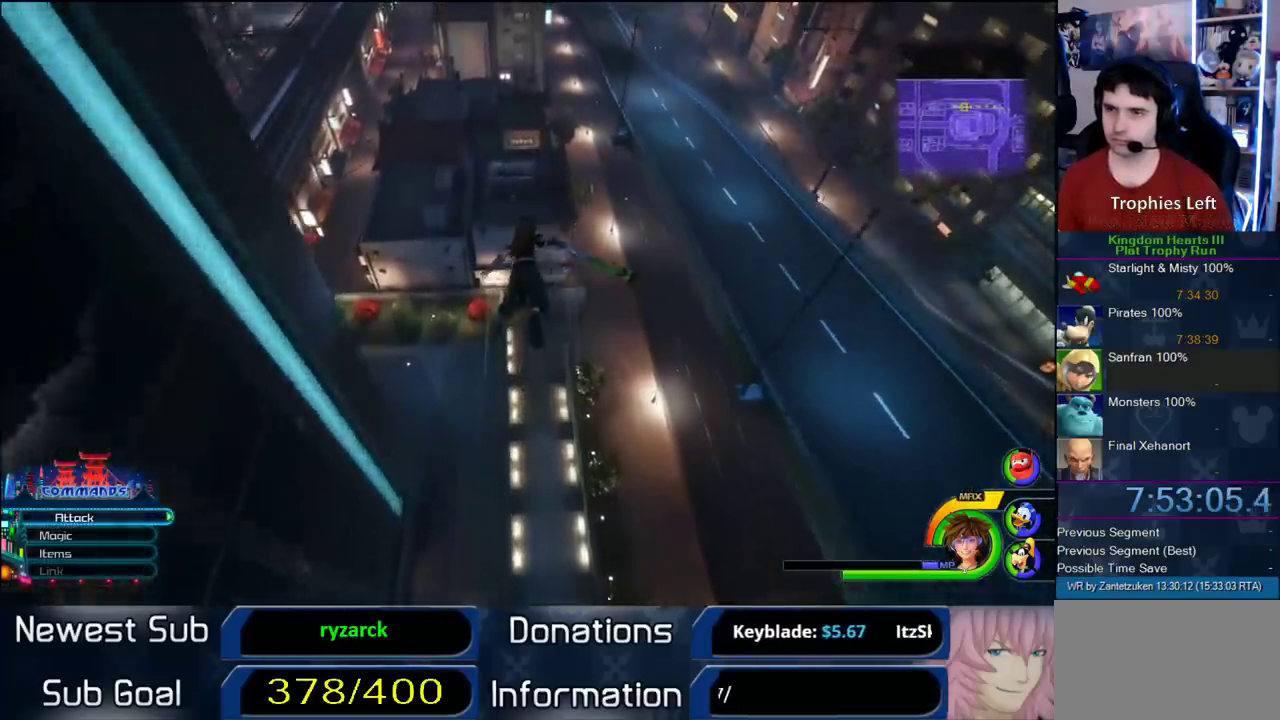
{"buttons": ["CROSS"], "left_stick": "up", "right_stick": "center", "events": [[233, "left_stick", "up"]]}
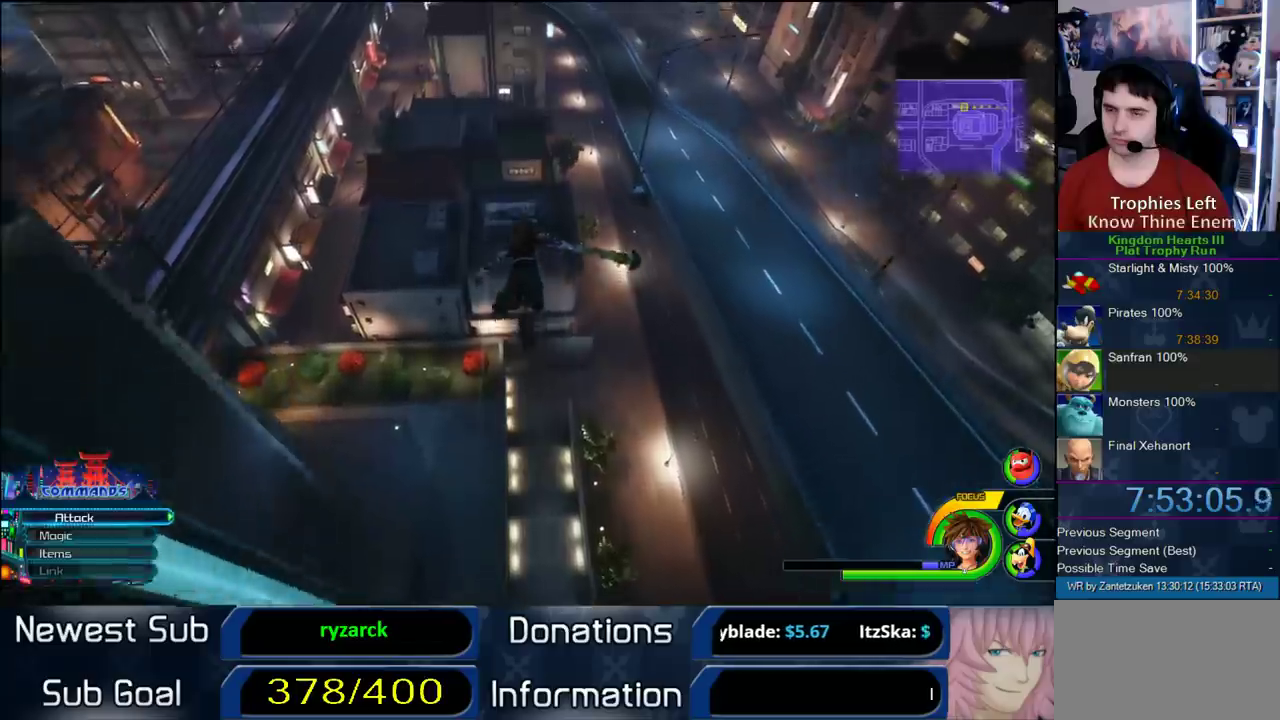
{"buttons": ["CROSS"], "left_stick": "up", "right_stick": "center", "events": []}
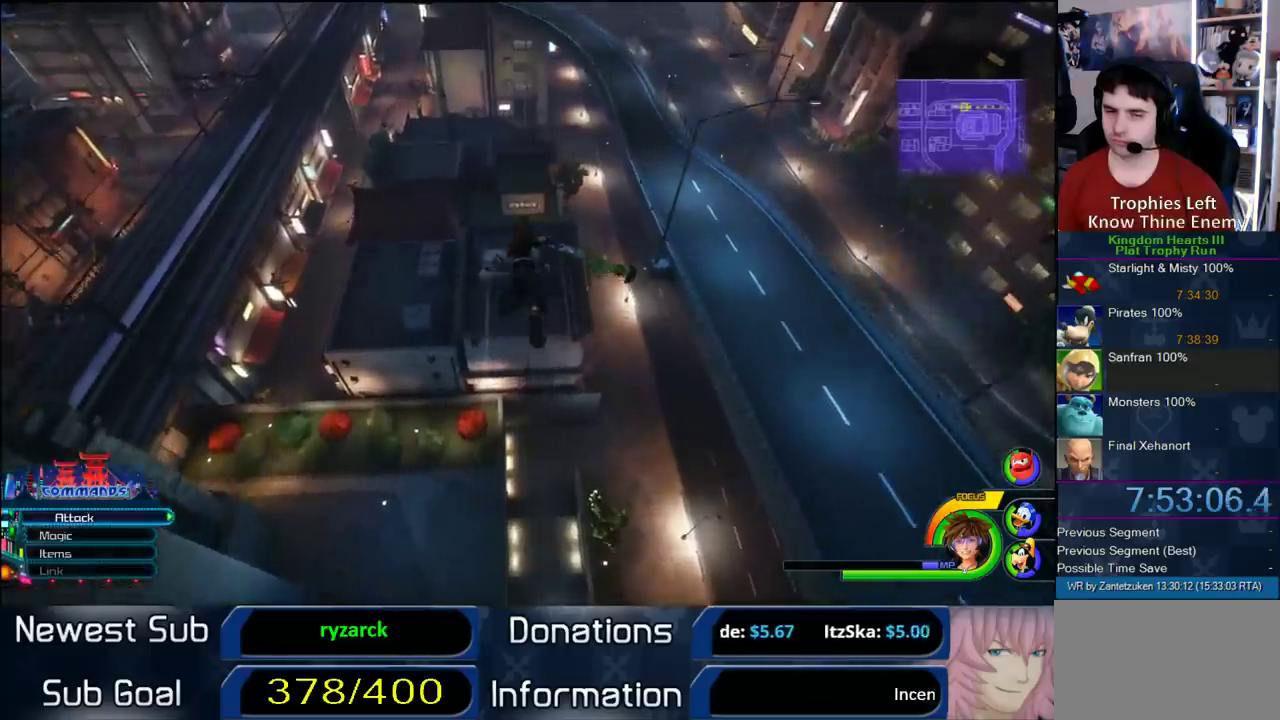
{"buttons": ["CROSS"], "left_stick": "up", "right_stick": "center", "events": []}
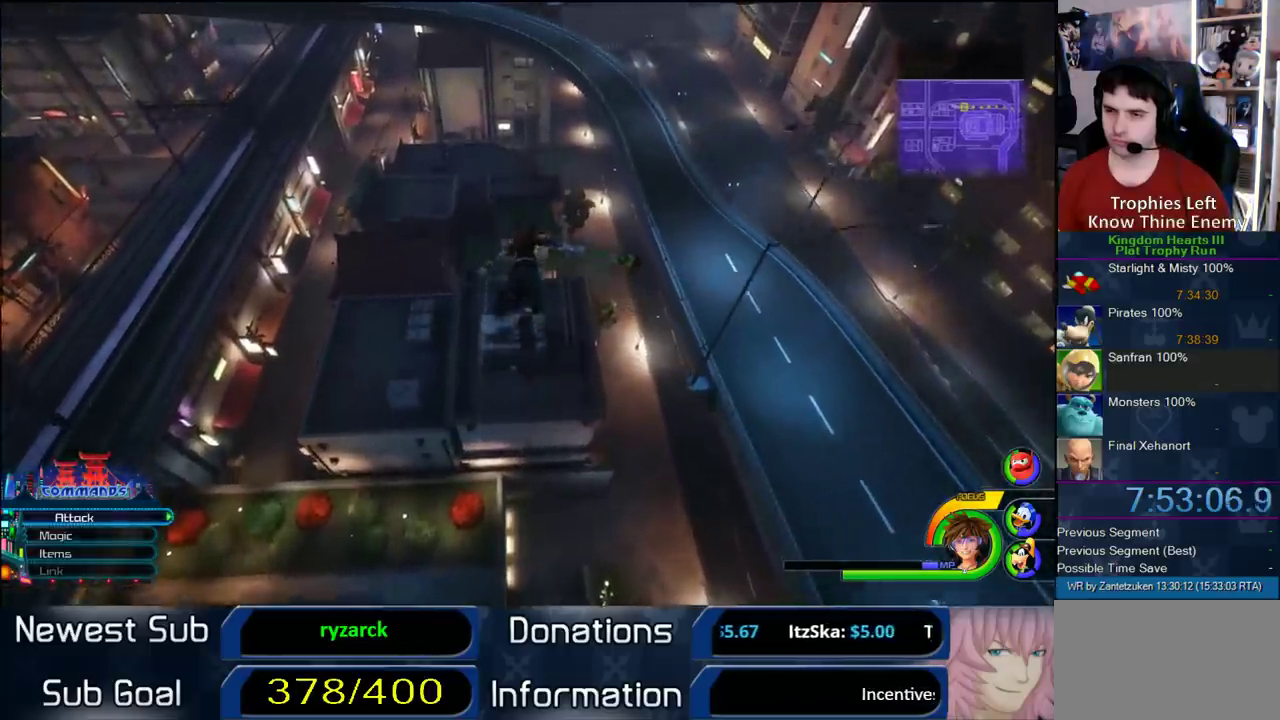
{"buttons": [], "left_stick": "up", "right_stick": "center", "events": [[17, "CROSS", "up"]]}
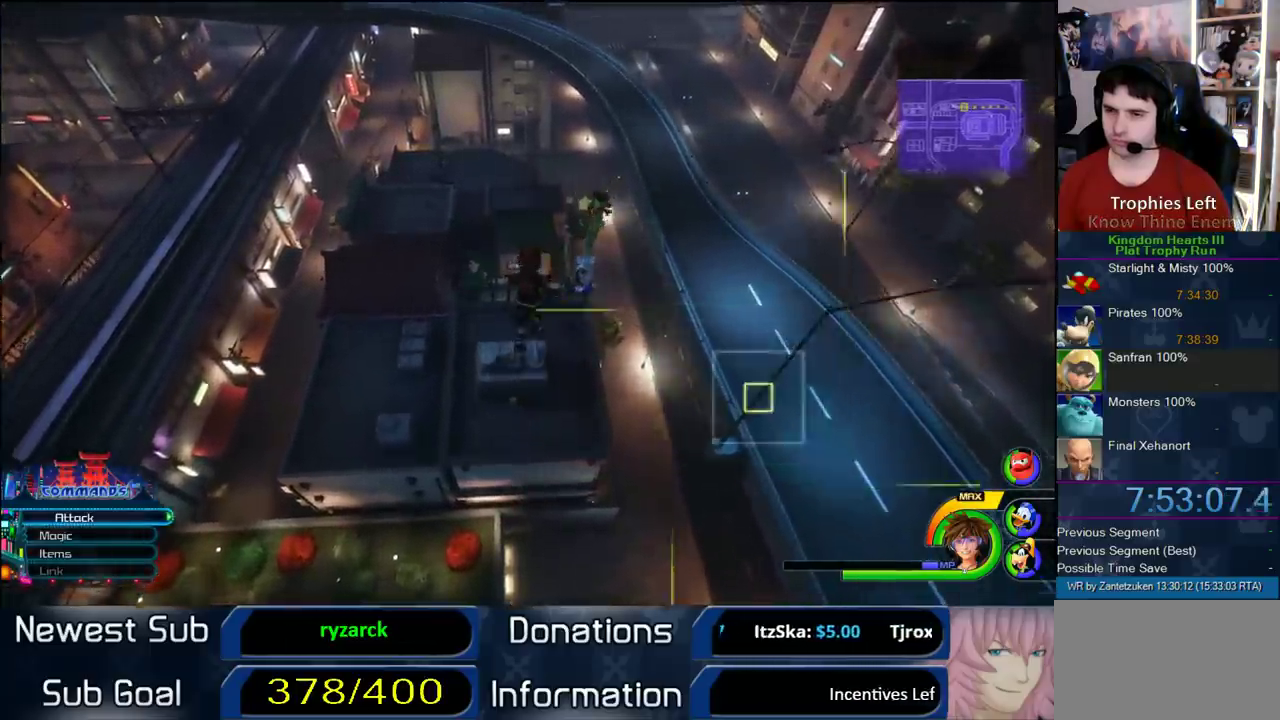
{"buttons": [], "left_stick": "up", "right_stick": "center", "events": [[133, "left_stick", "up-left"], [333, "left_stick", "up"]]}
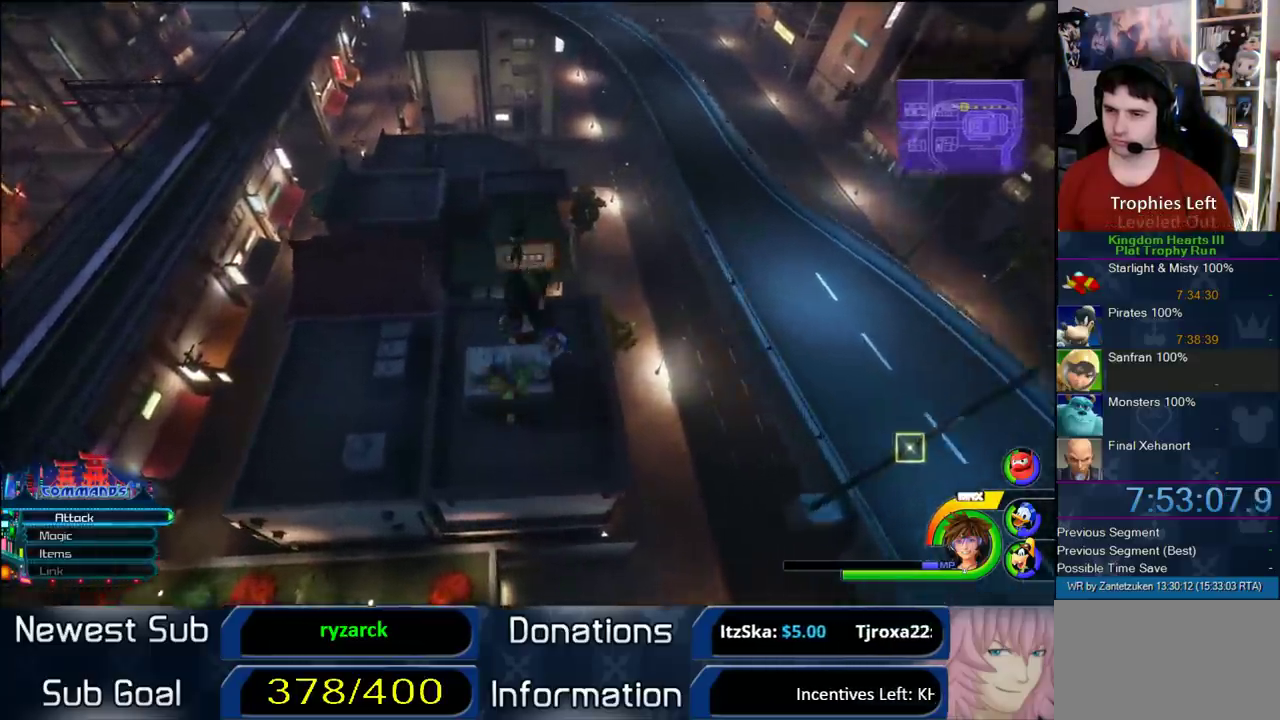
{"buttons": [], "left_stick": "up-left", "right_stick": "center", "events": [[100, "left_stick", "up-left"]]}
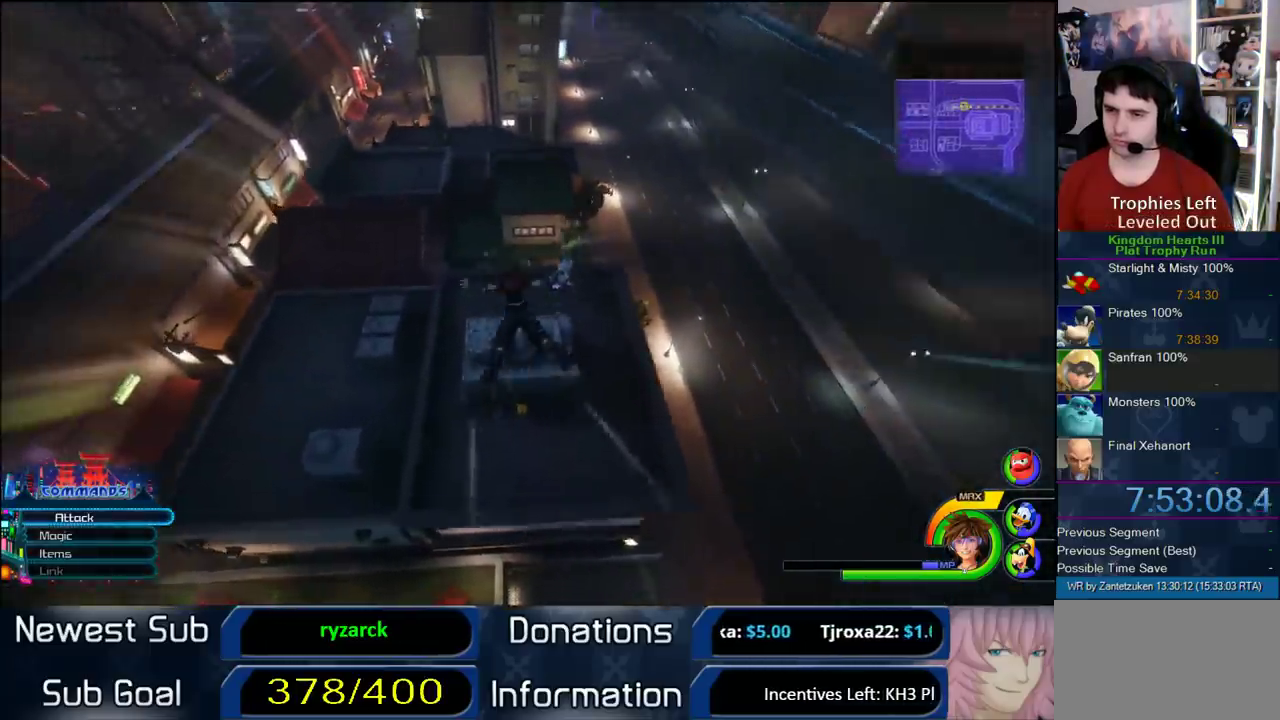
{"buttons": [], "left_stick": "down-right", "right_stick": "center", "events": [[67, "left_stick", "center"], [217, "left_stick", "down-right"]]}
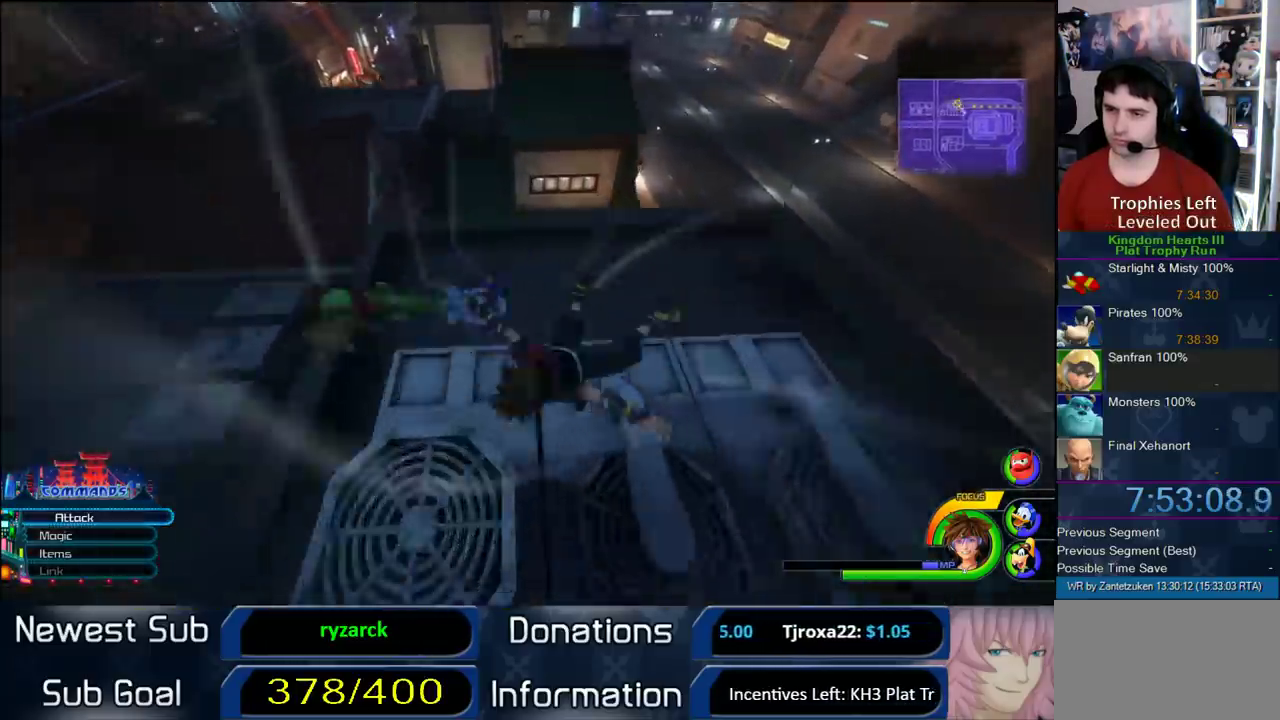
{"buttons": [], "left_stick": "down-right", "right_stick": "center", "events": []}
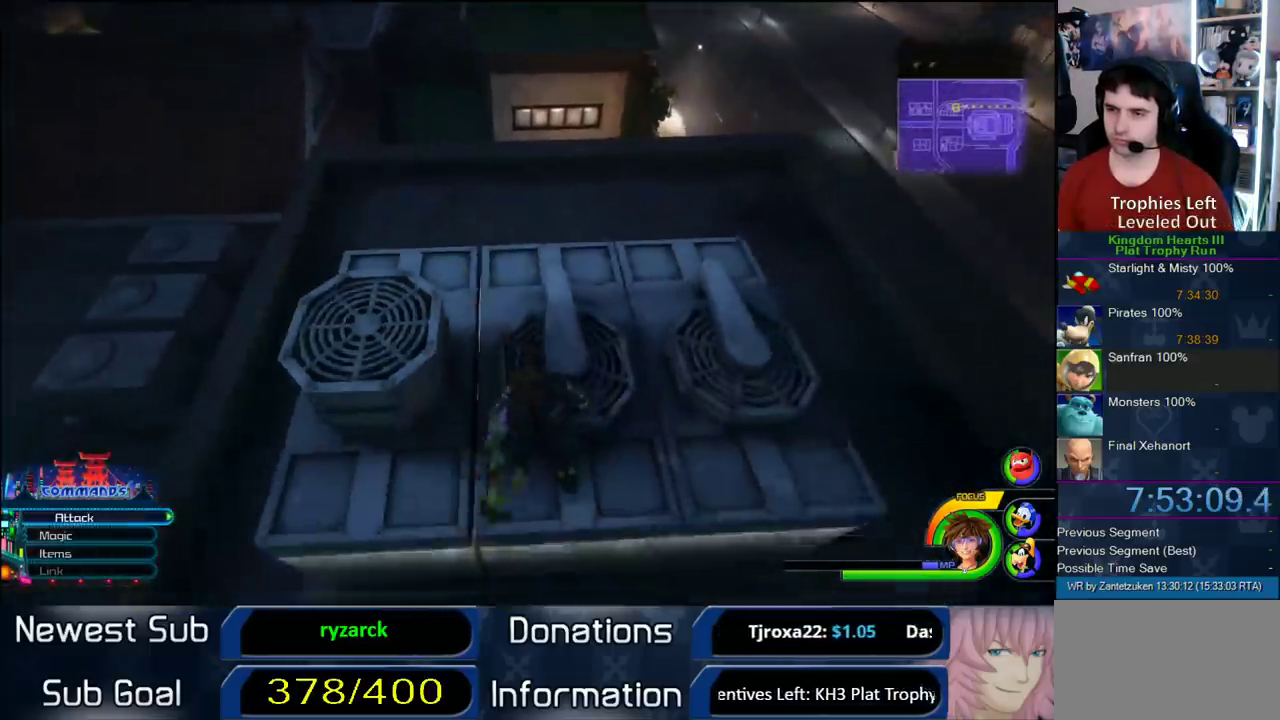
{"buttons": [], "left_stick": "up", "right_stick": "center", "events": [[367, "left_stick", "center"], [500, "left_stick", "up"]]}